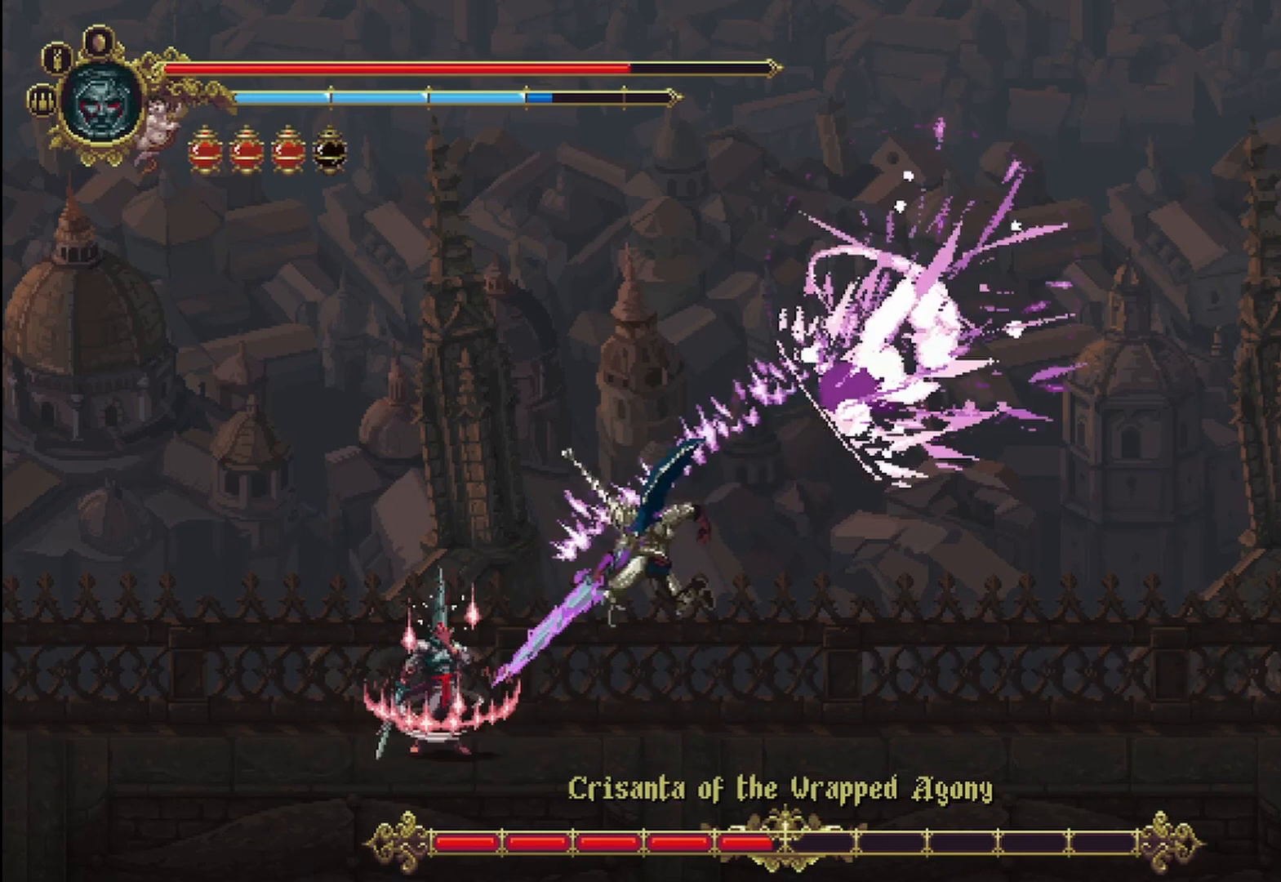
Gameplay with a controller (Xbox layout); each line is a JSON object with the inputs held at the frame after it. "events" lists button and stick changes between this image and that frame as [ms after this image, input, new state], when the widget could be followed in between. Not read: HOME.
{"buttons": [], "left_stick": "center", "right_stick": "center", "events": []}
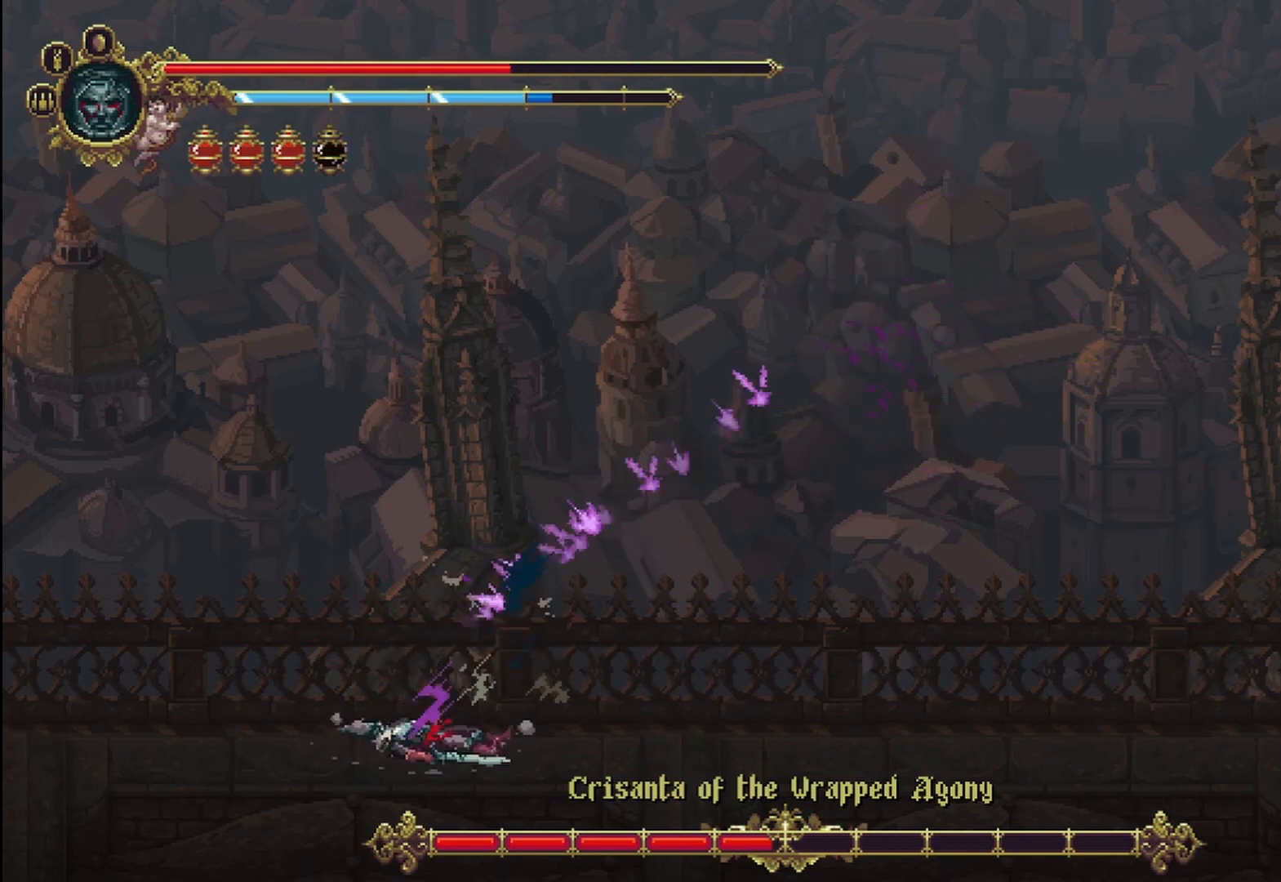
{"buttons": [], "left_stick": "right", "right_stick": "center", "events": [[250, "left_stick", "right"]]}
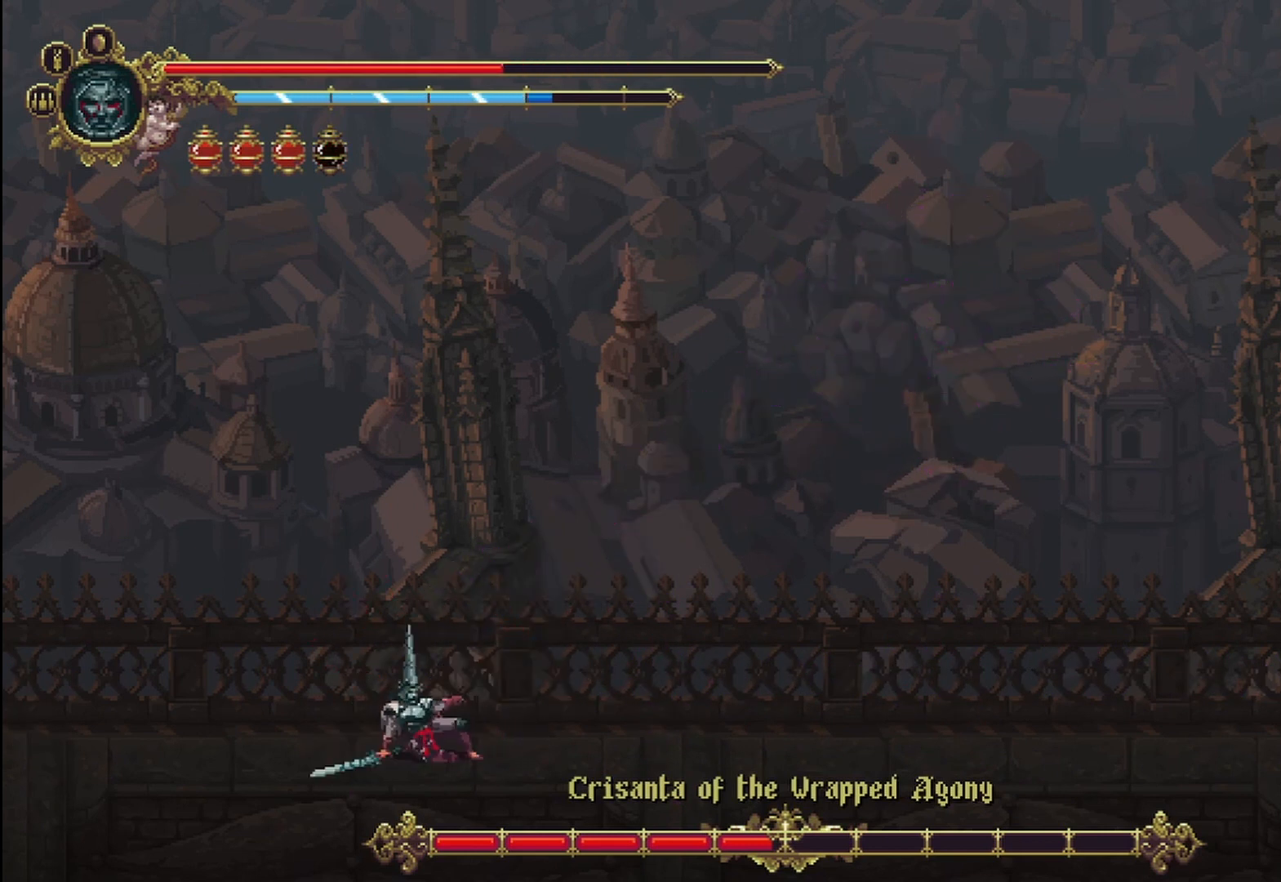
{"buttons": [], "left_stick": "center", "right_stick": "center", "events": [[333, "left_stick", "center"]]}
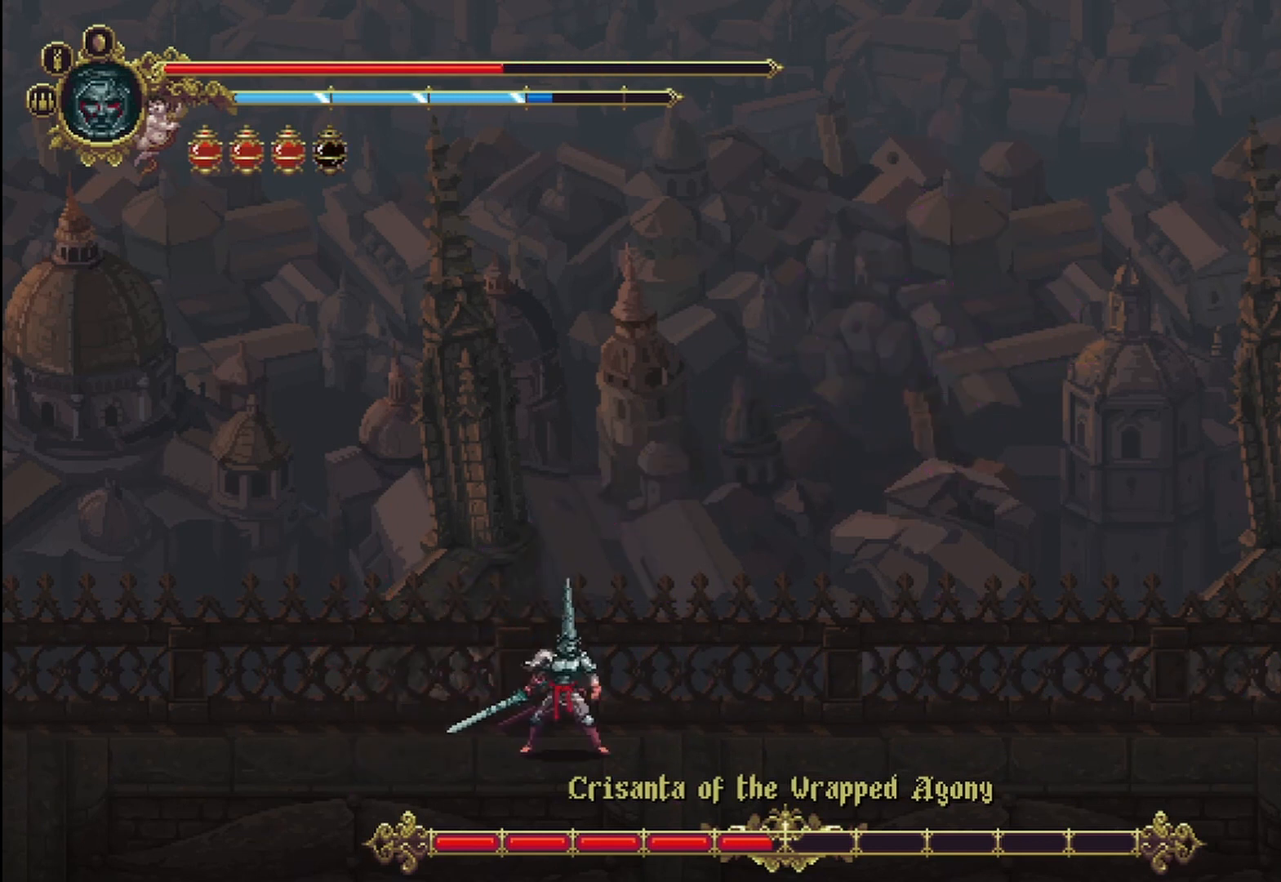
{"buttons": [], "left_stick": "right", "right_stick": "center", "events": [[208, "left_stick", "right"]]}
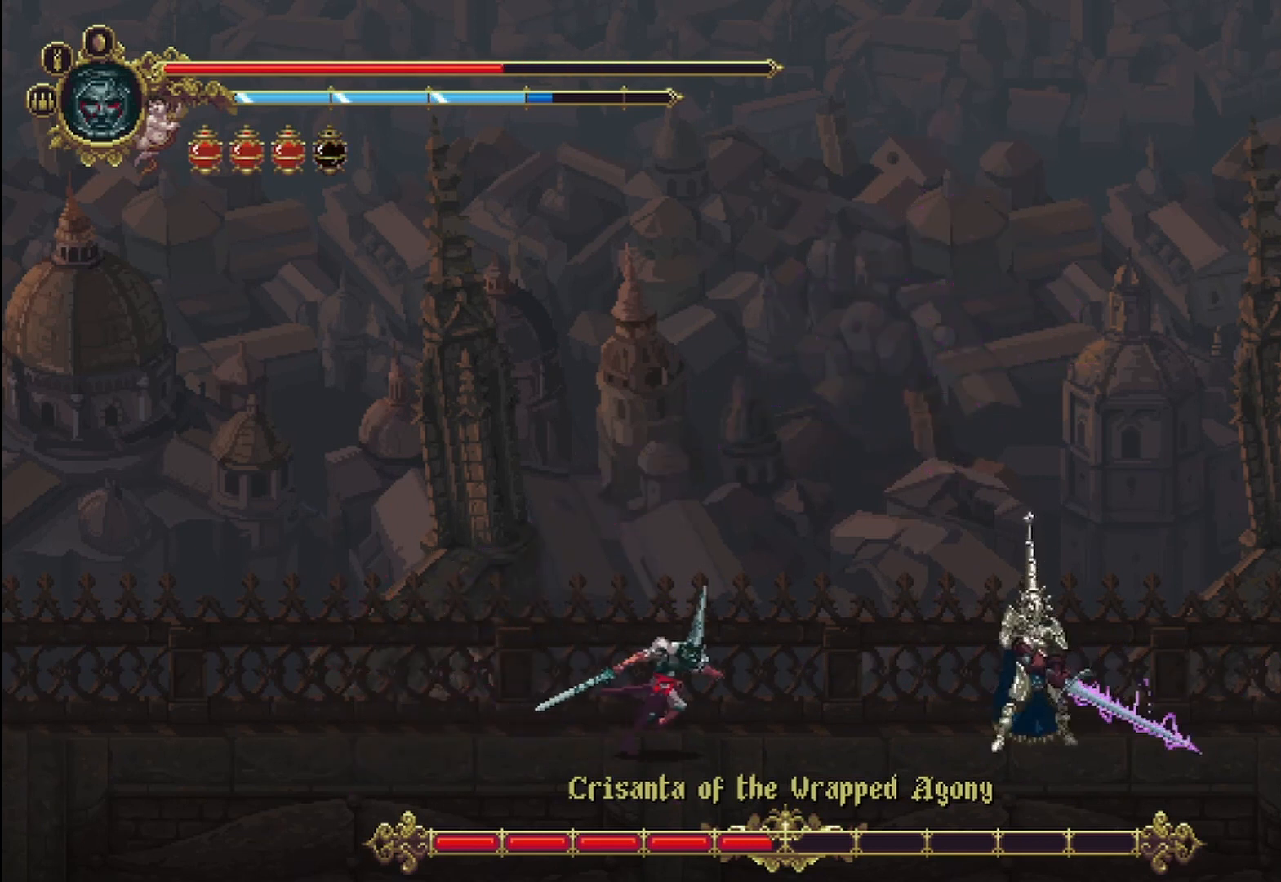
{"buttons": [], "left_stick": "right", "right_stick": "center", "events": [[208, "X", "down"], [333, "X", "up"], [375, "X", "down"], [458, "X", "up"]]}
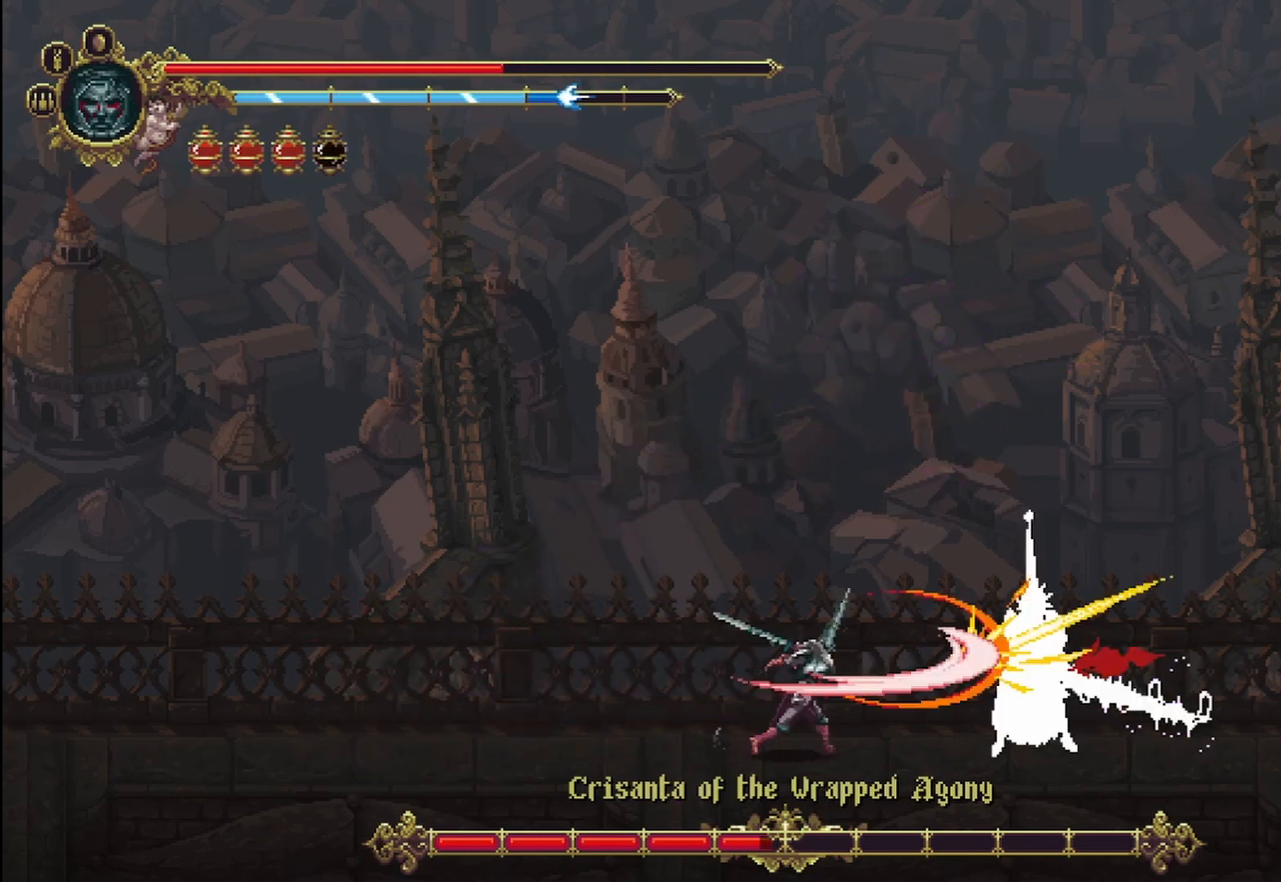
{"buttons": ["X"], "left_stick": "right", "right_stick": "center", "events": [[42, "X", "down"], [125, "X", "up"], [167, "X", "down"], [250, "X", "up"], [292, "X", "down"], [375, "X", "up"], [458, "X", "down"]]}
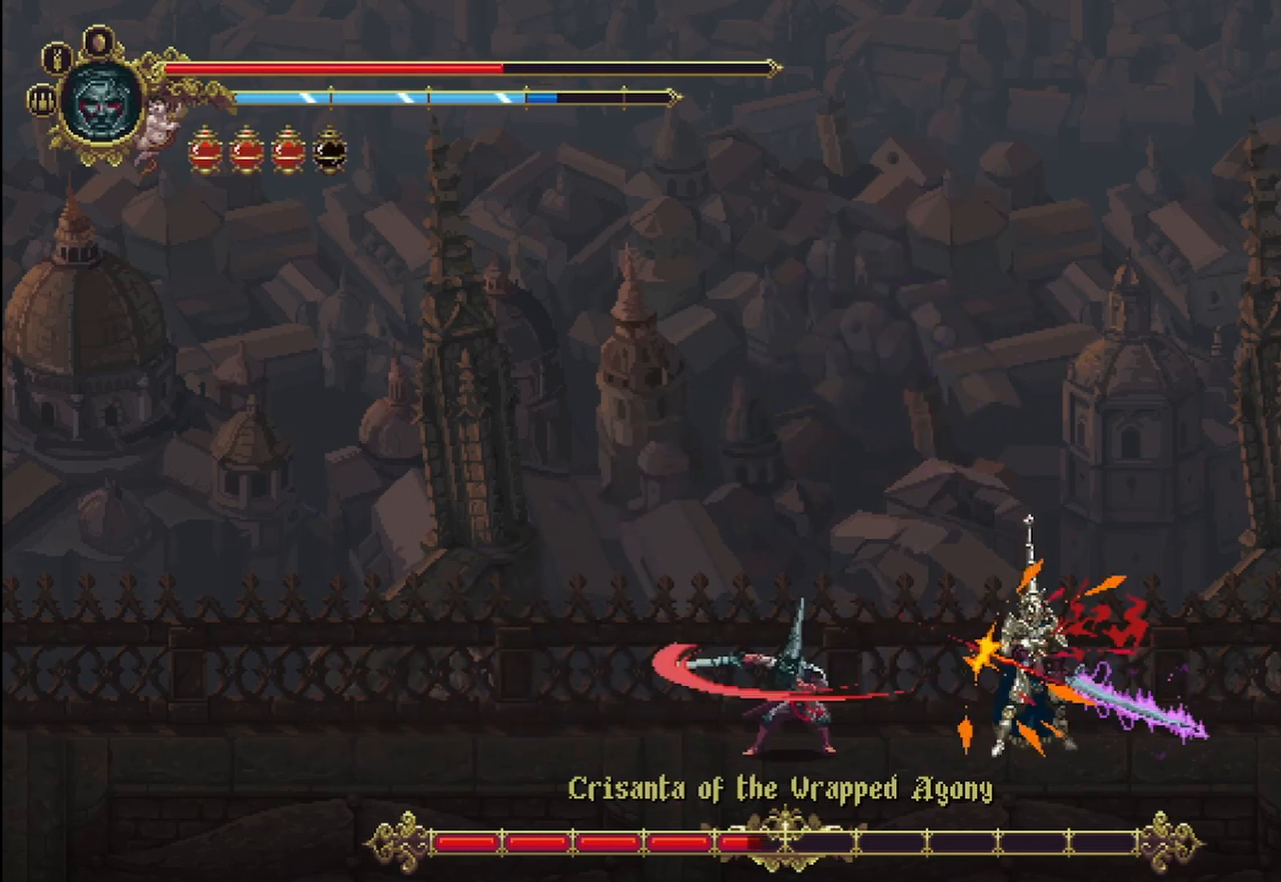
{"buttons": ["X"], "left_stick": "right", "right_stick": "center", "events": [[42, "X", "up"], [83, "X", "down"], [167, "X", "up"], [208, "X", "down"], [375, "X", "up"], [417, "X", "down"]]}
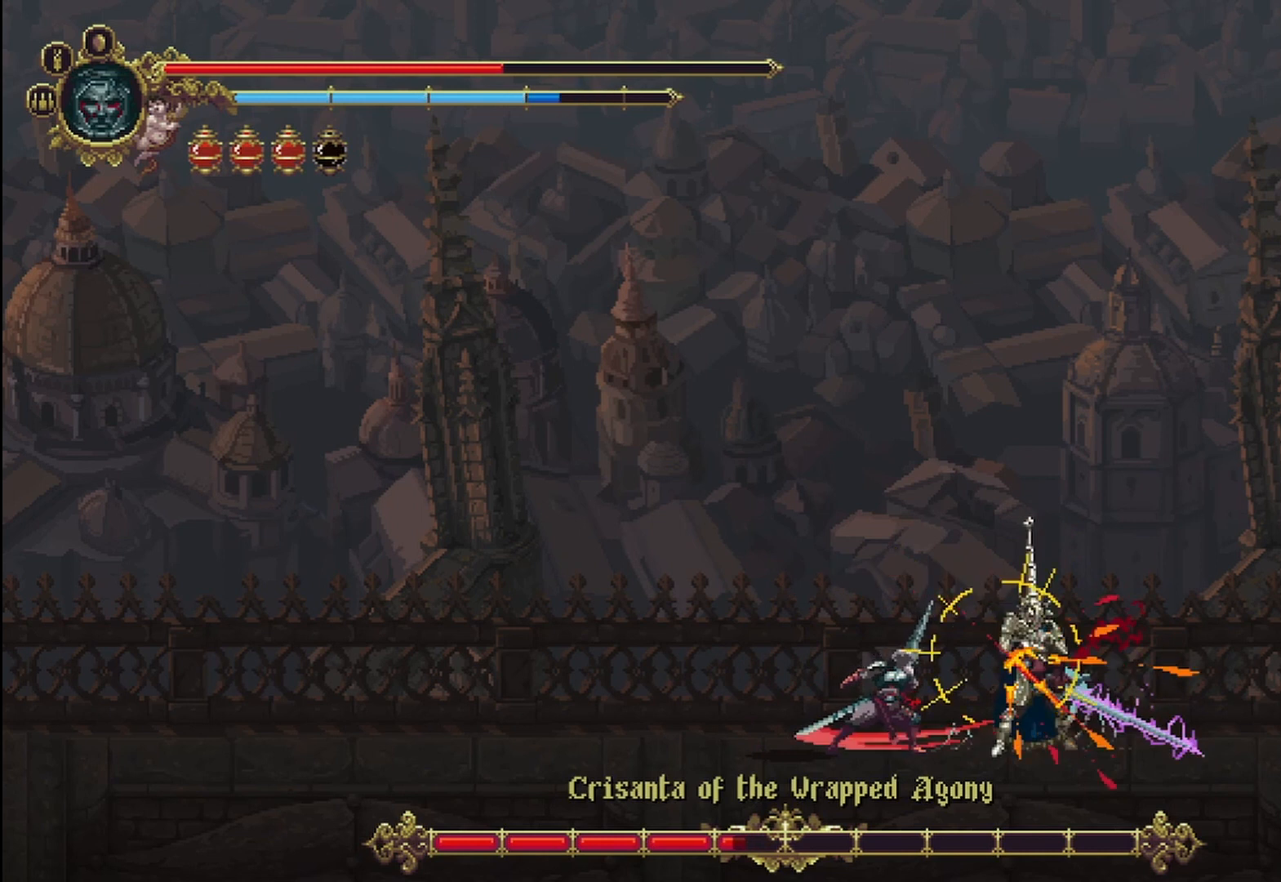
{"buttons": [], "left_stick": "right", "right_stick": "center", "events": [[42, "X", "up"], [83, "X", "down"], [167, "X", "up"], [208, "X", "down"], [333, "X", "up"], [375, "X", "down"], [500, "X", "up"]]}
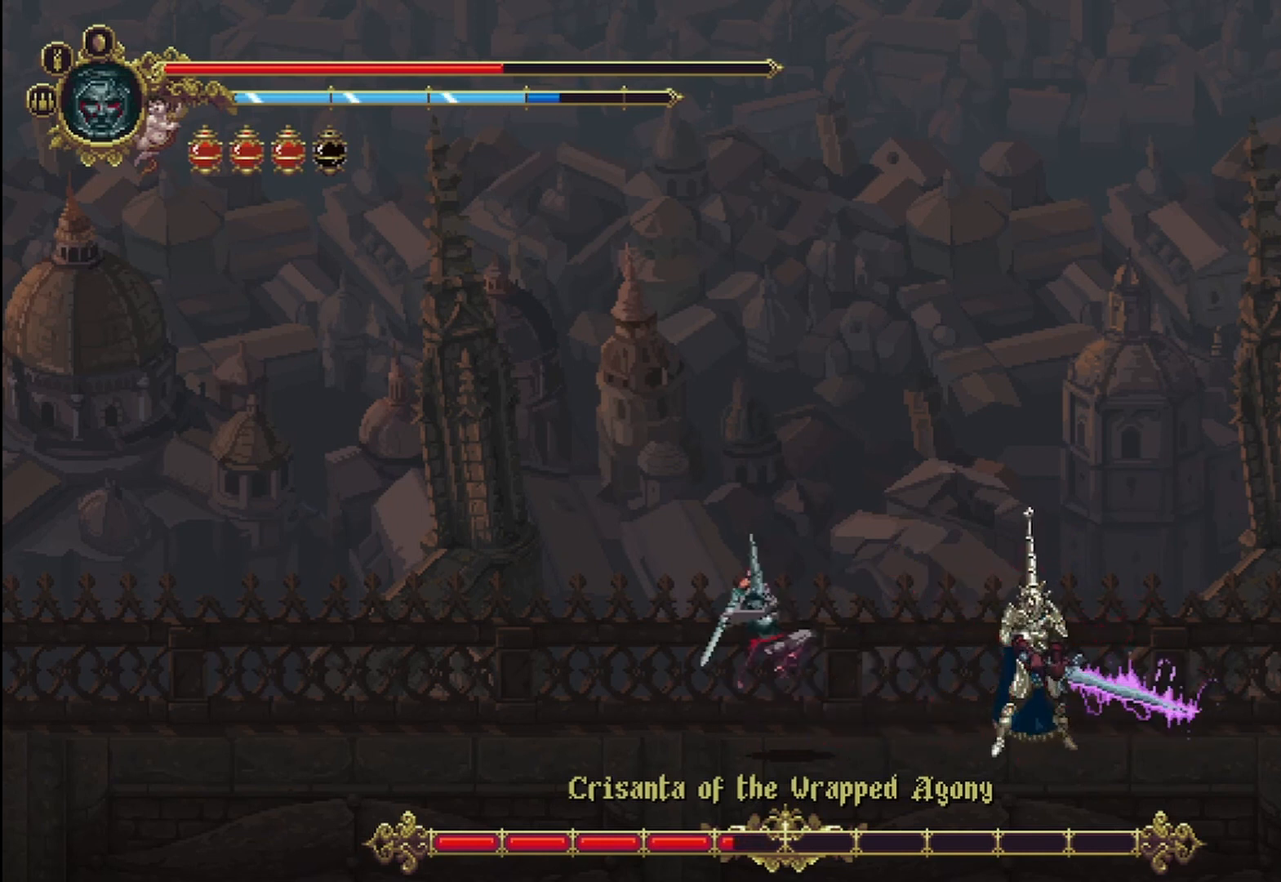
{"buttons": [], "left_stick": "right", "right_stick": "center", "events": [[42, "X", "down"], [167, "X", "up"], [208, "X", "down"], [333, "X", "up"], [375, "X", "down"], [500, "X", "up"]]}
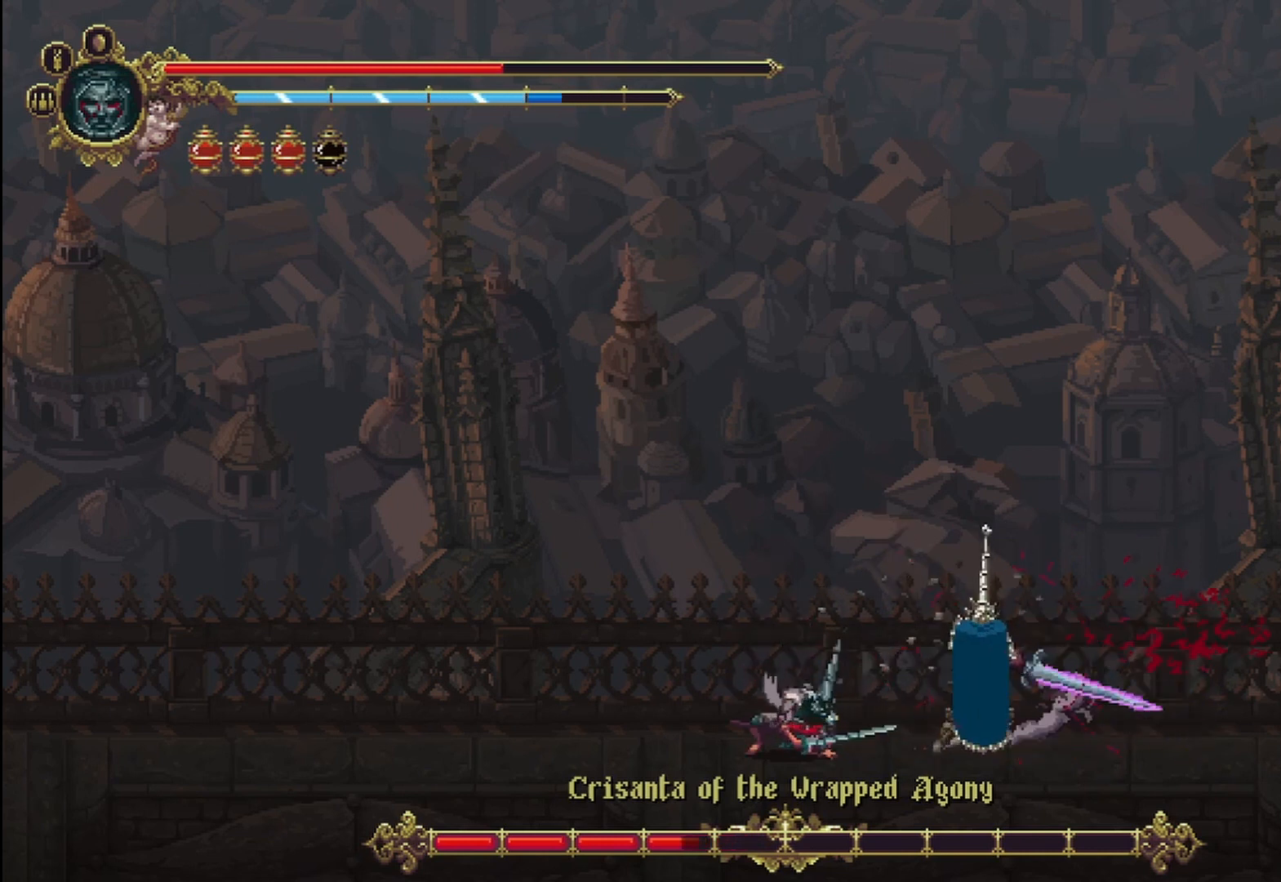
{"buttons": ["R2"], "left_stick": "right", "right_stick": "center", "events": [[42, "X", "down"], [167, "X", "up"], [208, "X", "down"], [333, "X", "up"], [417, "R2", "down"]]}
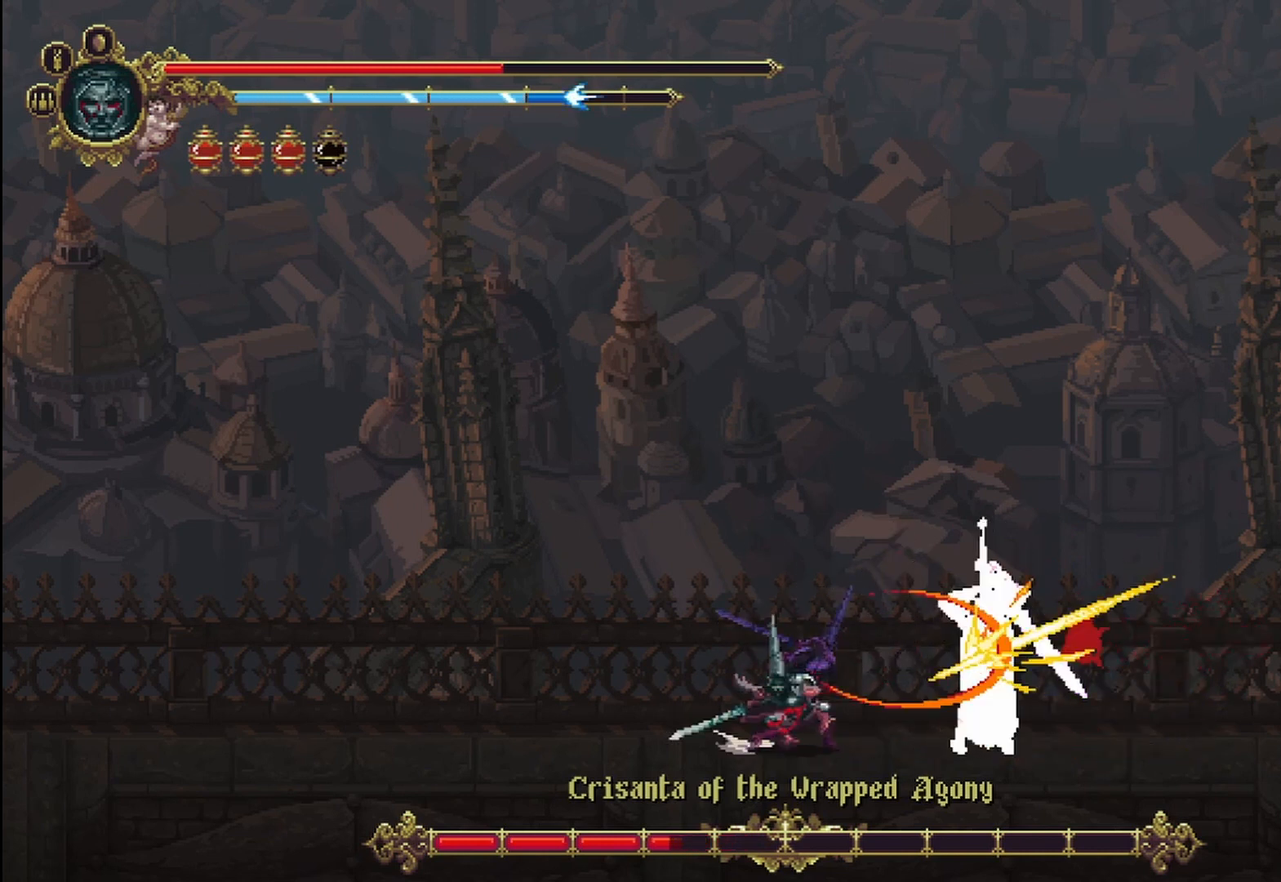
{"buttons": [], "left_stick": "left", "right_stick": "center", "events": [[333, "R2", "up"], [500, "left_stick", "left"]]}
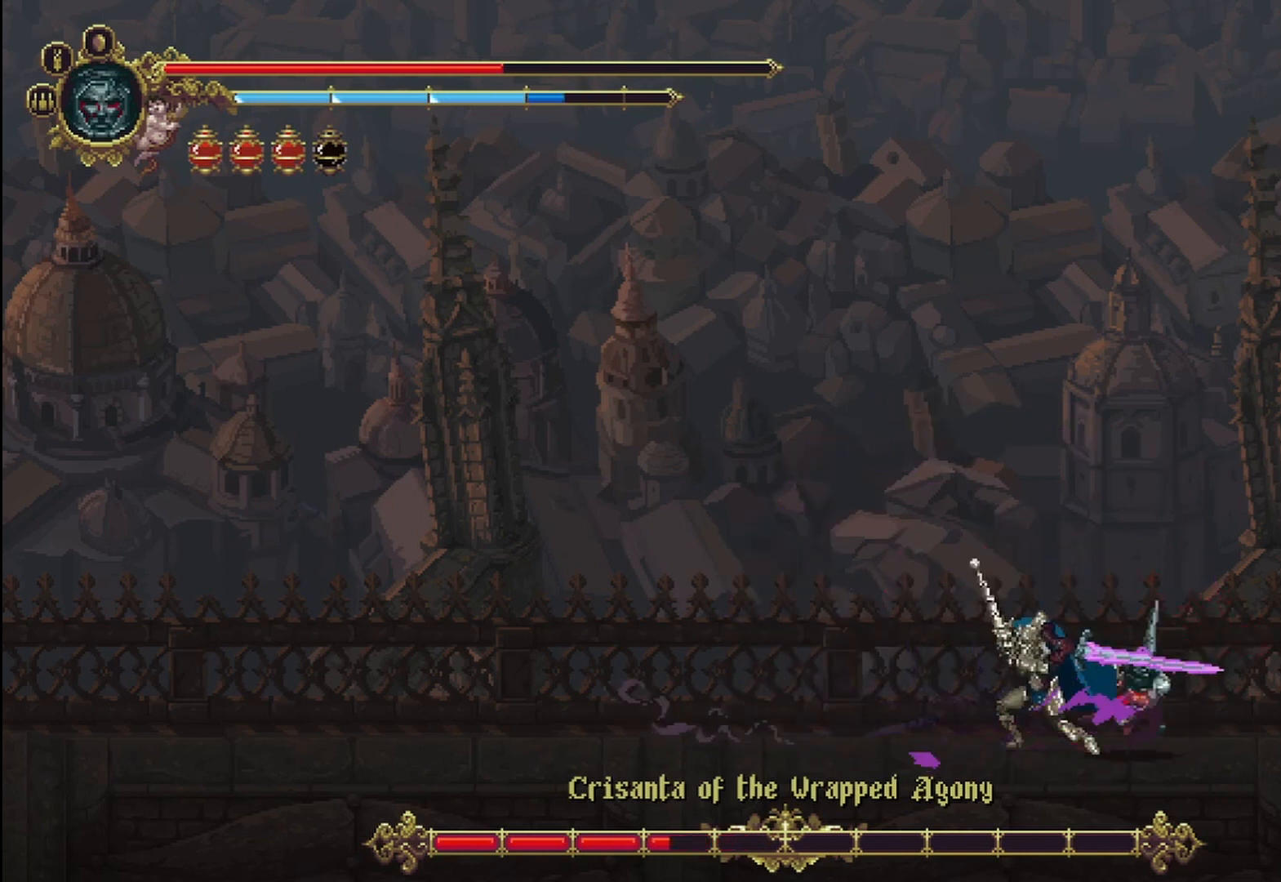
{"buttons": ["X"], "left_stick": "right", "right_stick": "center", "events": [[42, "A", "down"], [167, "A", "up"], [167, "left_stick", "up-left"], [250, "X", "down"], [375, "X", "up"], [417, "left_stick", "right"], [458, "X", "down"]]}
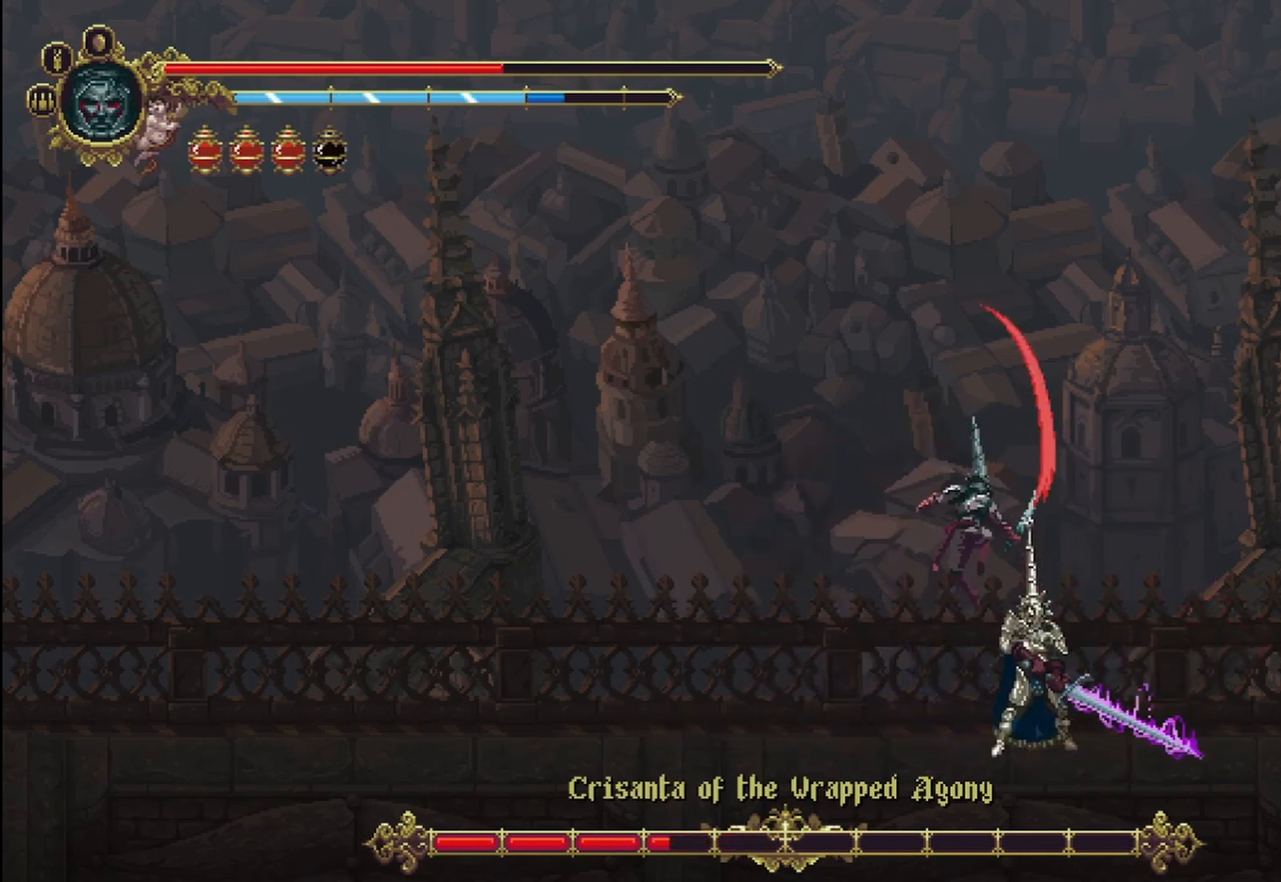
{"buttons": ["X"], "left_stick": "right", "right_stick": "center", "events": [[42, "X", "up"], [83, "X", "down"], [208, "X", "up"], [292, "X", "down"], [375, "X", "up"], [458, "X", "down"]]}
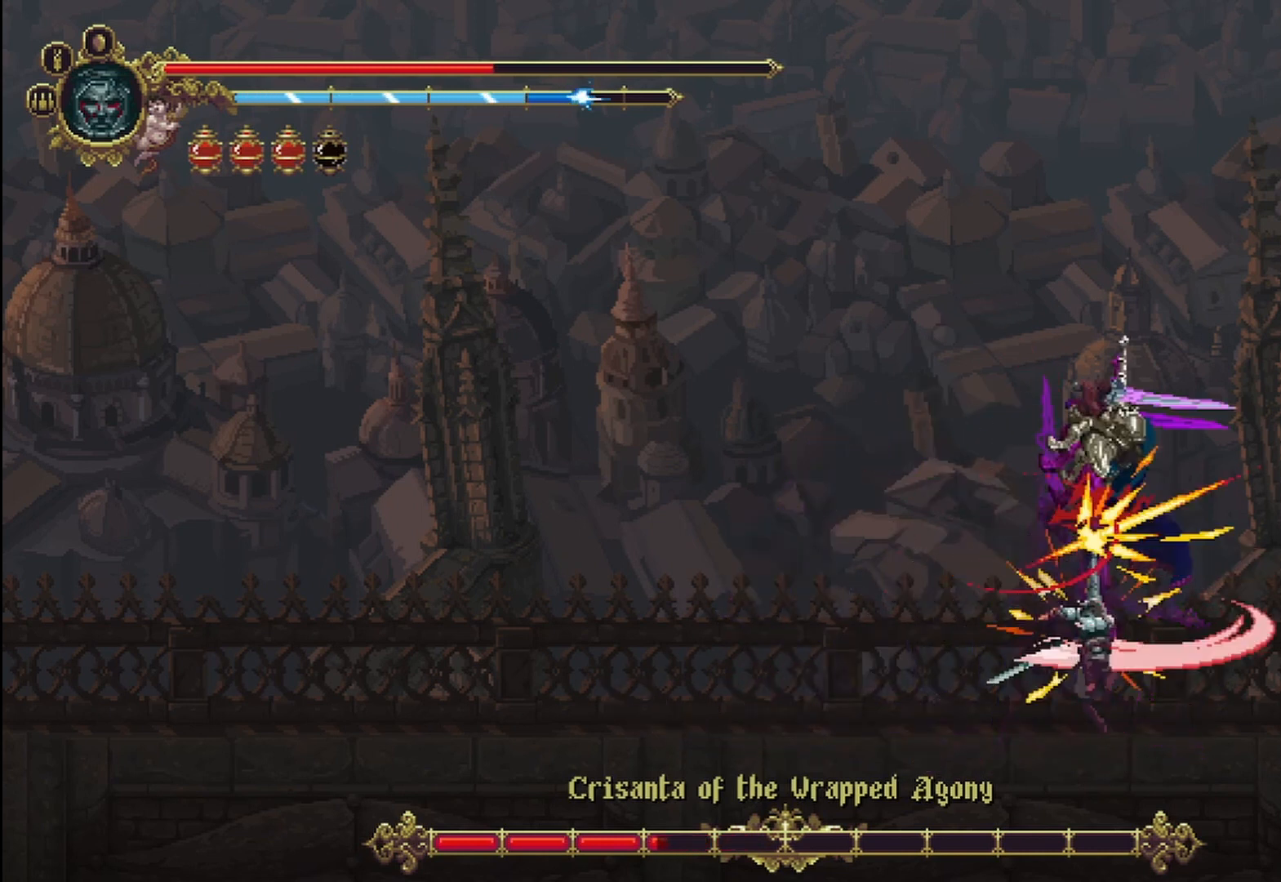
{"buttons": [], "left_stick": "right", "right_stick": "center", "events": [[42, "X", "up"], [125, "X", "down"], [208, "X", "up"], [250, "X", "down"], [375, "X", "up"]]}
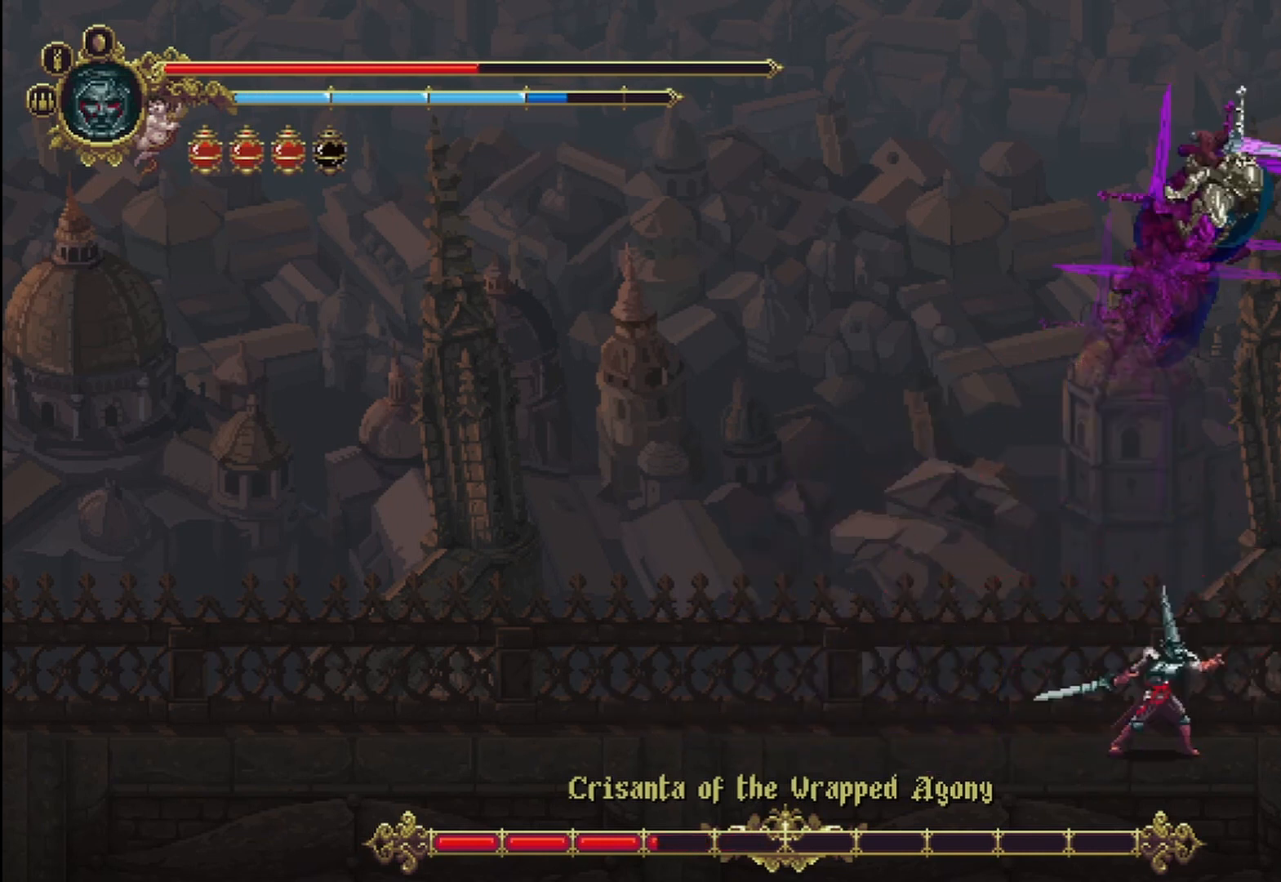
{"buttons": [], "left_stick": "left", "right_stick": "center", "events": [[375, "left_stick", "left"]]}
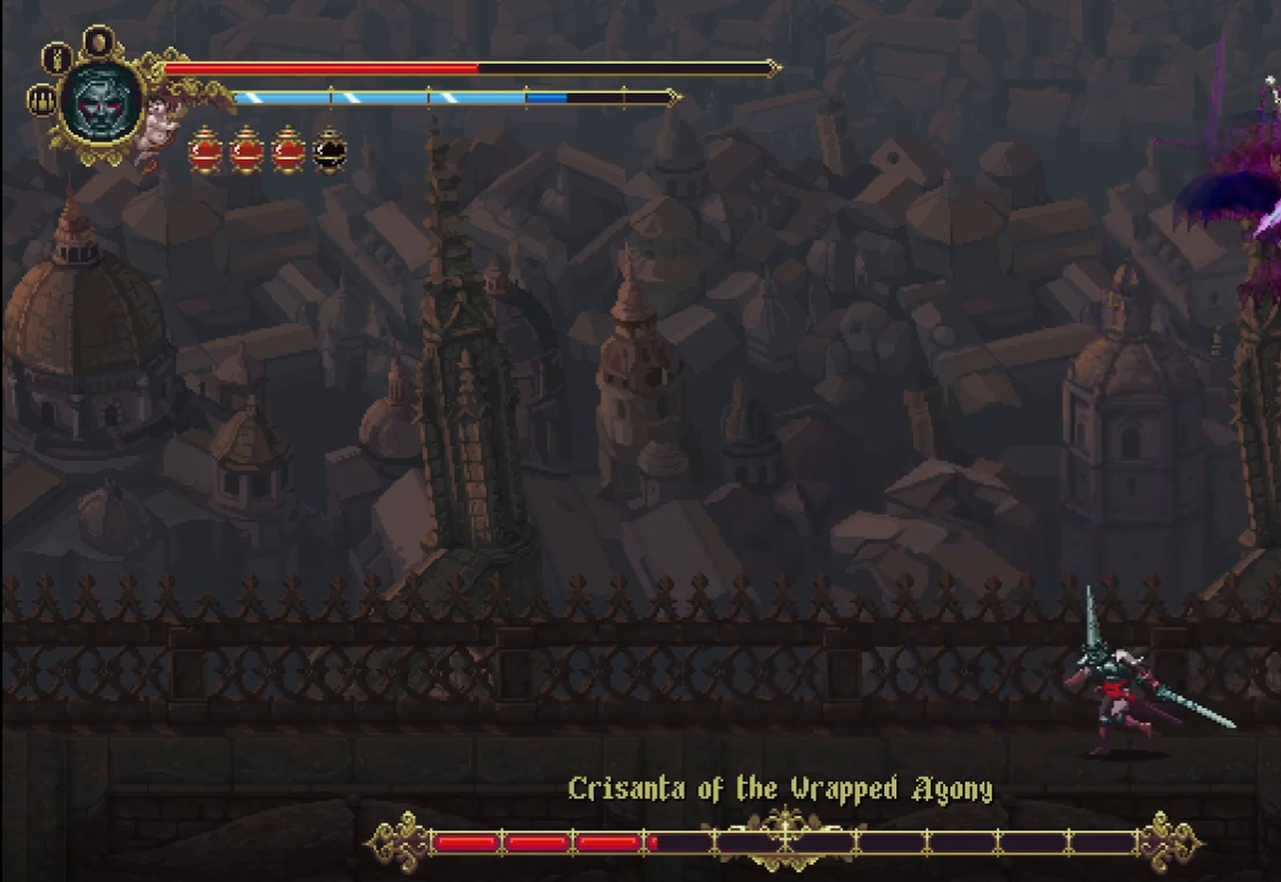
{"buttons": ["A"], "left_stick": "up-left", "right_stick": "center", "events": [[42, "left_stick", "right"], [417, "left_stick", "up-left"], [458, "A", "down"]]}
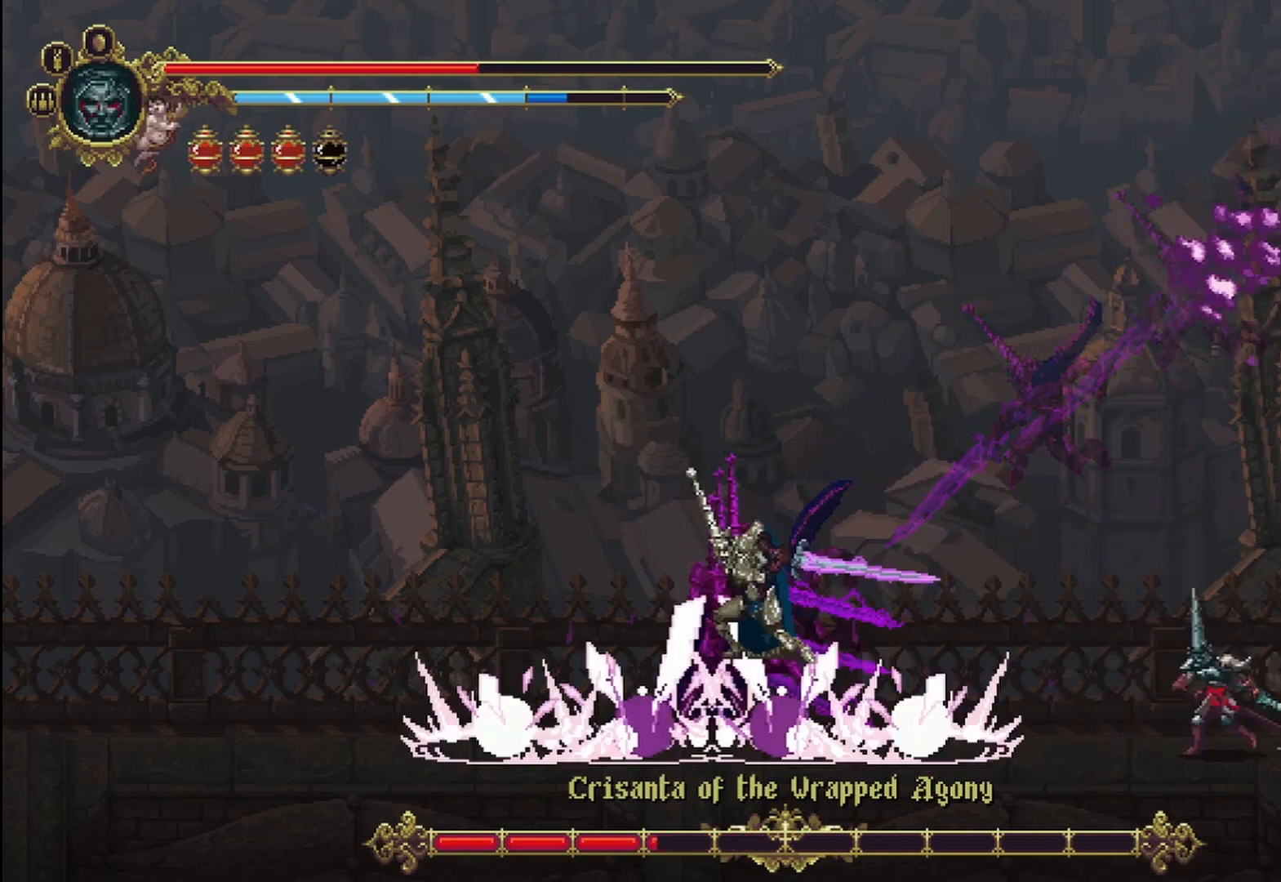
{"buttons": ["X"], "left_stick": "up-left", "right_stick": "center", "events": [[250, "A", "up"], [292, "X", "down"], [417, "X", "up"], [458, "X", "down"]]}